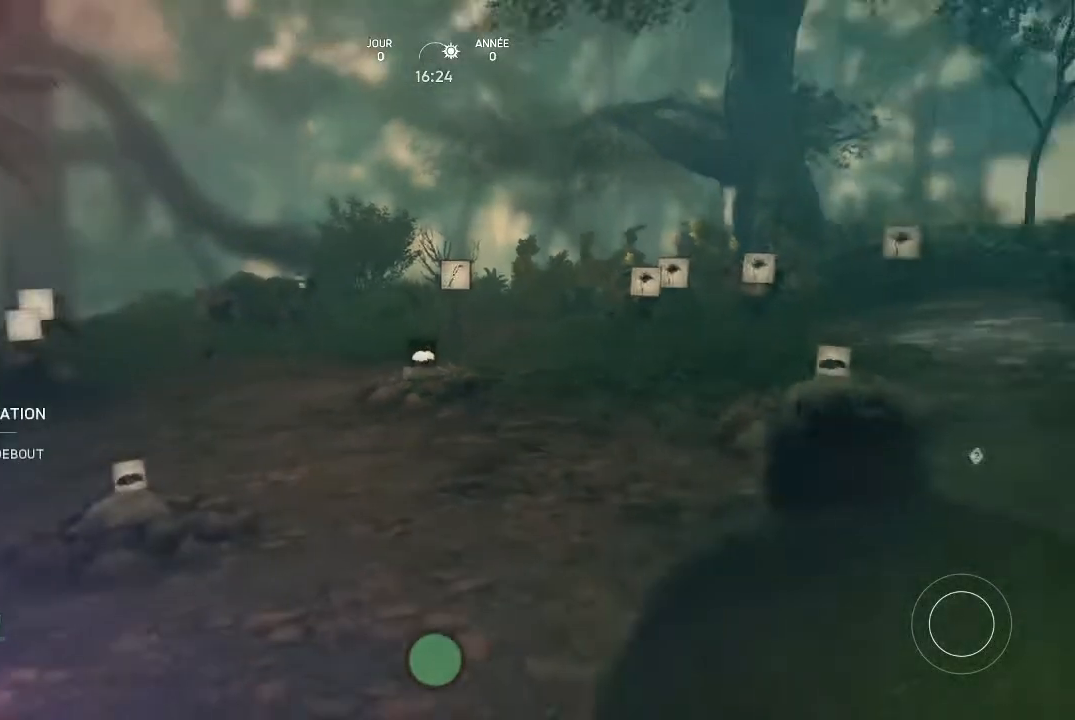
Gameplay with a controller (Xbox layout); each line is a JSON object with the inputs held at the frame after it. "events" lists button and stick changes between this image and that frame as [ms after this image, input, new state], when the widget could be followed in between.
{"buttons": [], "left_stick": "center", "right_stick": "center", "events": [[33, "right_stick", "left"], [200, "right_stick", "center"]]}
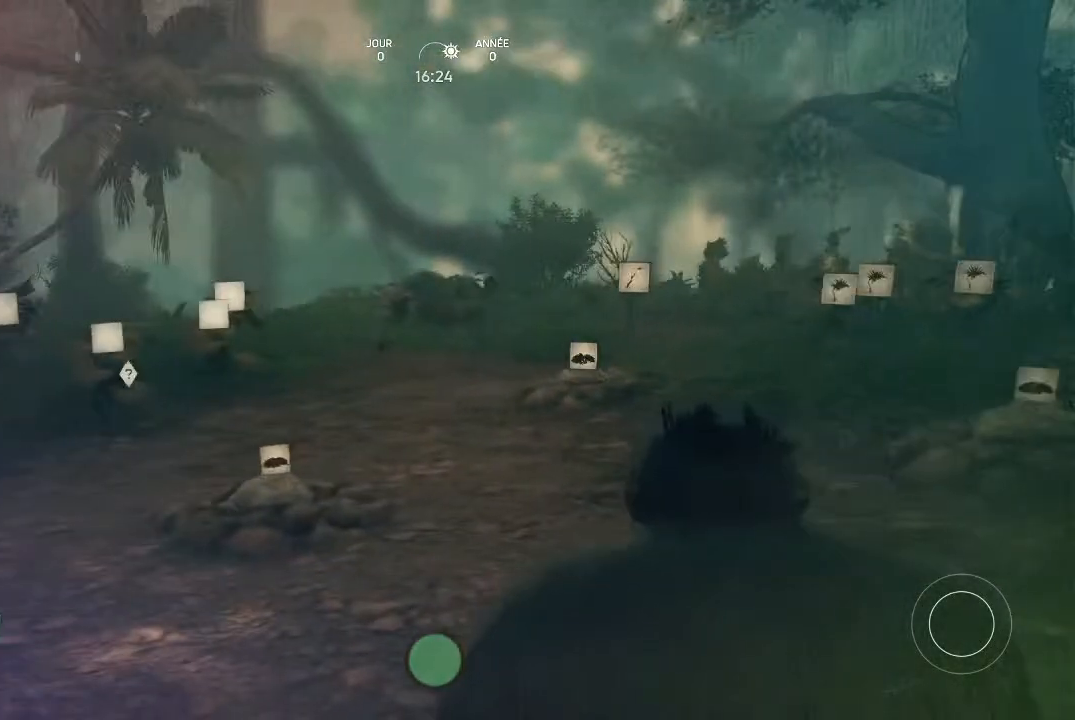
{"buttons": [], "left_stick": "center", "right_stick": "left", "events": [[300, "right_stick", "left"]]}
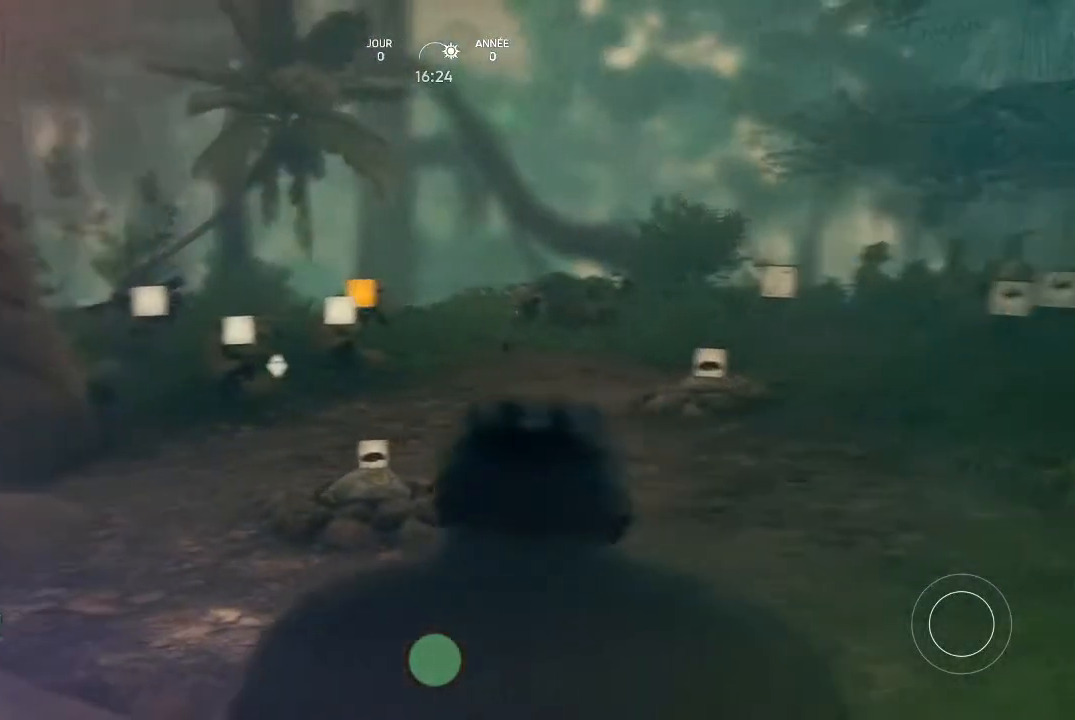
{"buttons": [], "left_stick": "center", "right_stick": "center", "events": [[33, "right_stick", "center"]]}
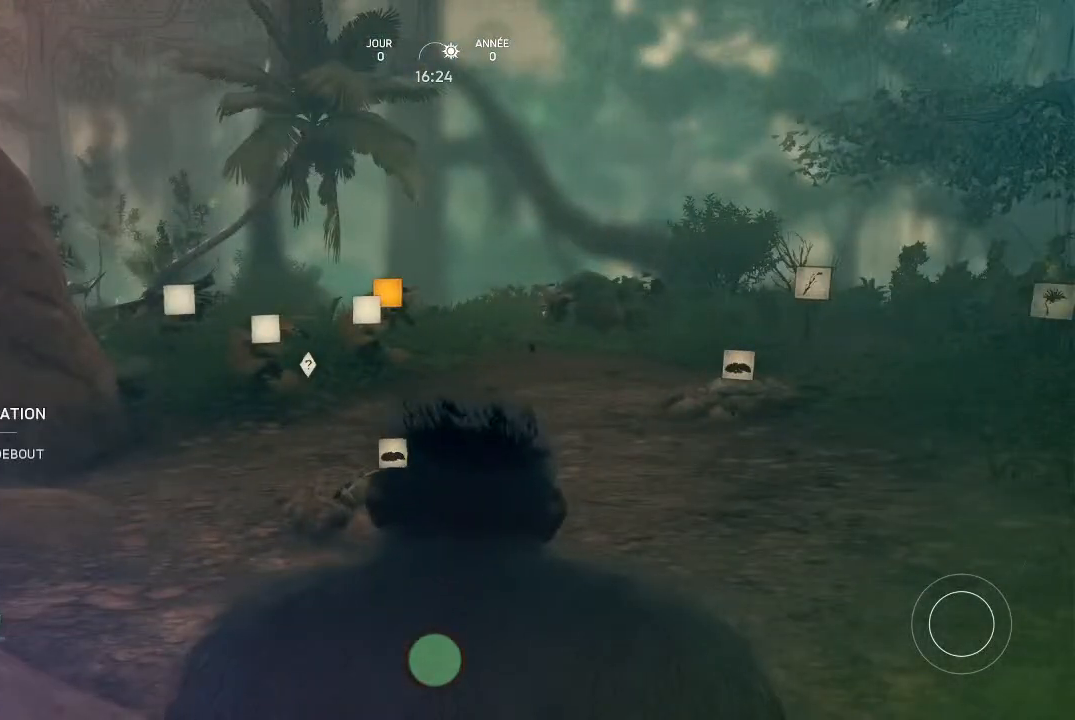
{"buttons": ["Y"], "left_stick": "center", "right_stick": "center", "events": [[200, "Y", "down"]]}
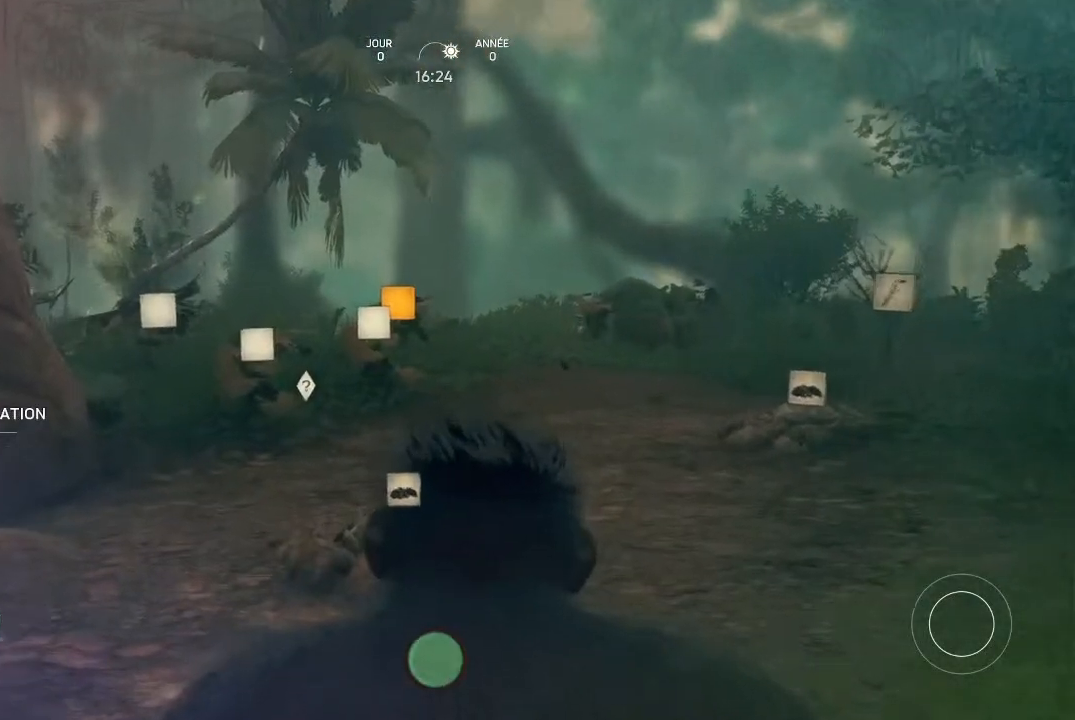
{"buttons": ["Y"], "left_stick": "center", "right_stick": "center", "events": []}
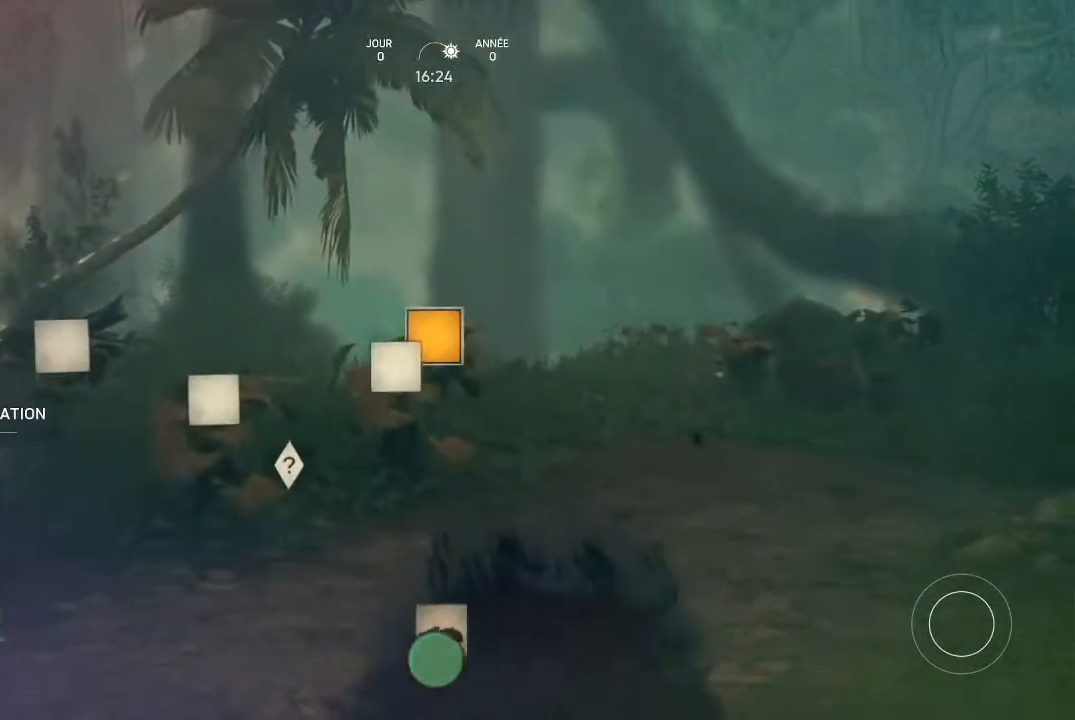
{"buttons": [], "left_stick": "center", "right_stick": "center", "events": [[300, "Y", "up"]]}
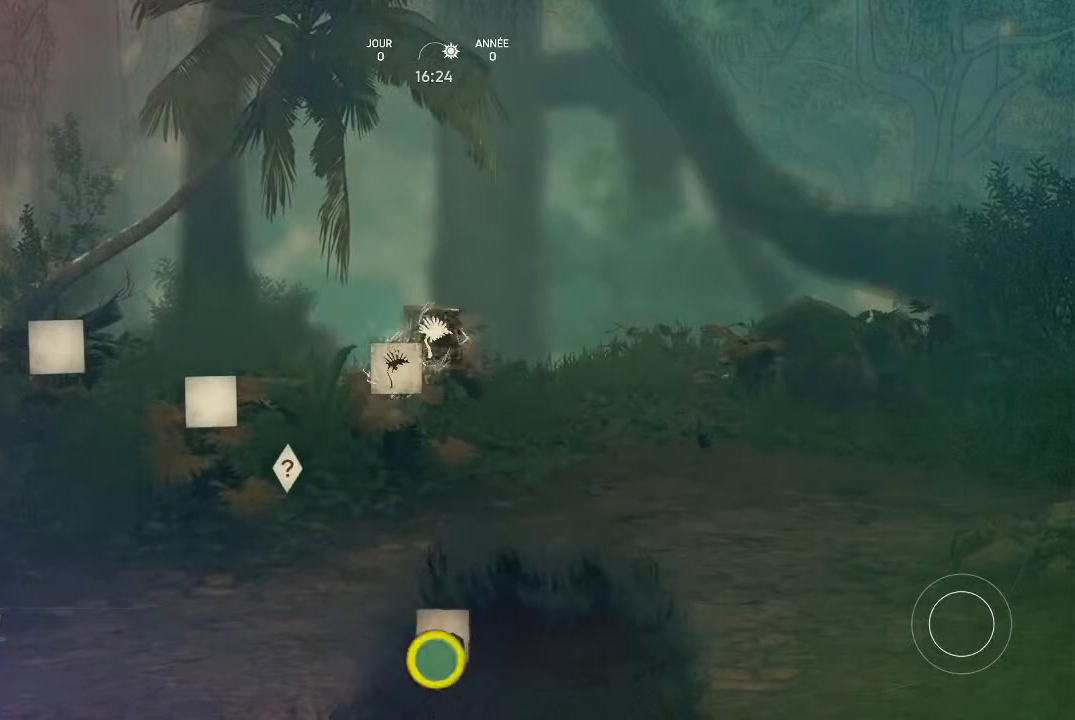
{"buttons": [], "left_stick": "center", "right_stick": "center", "events": []}
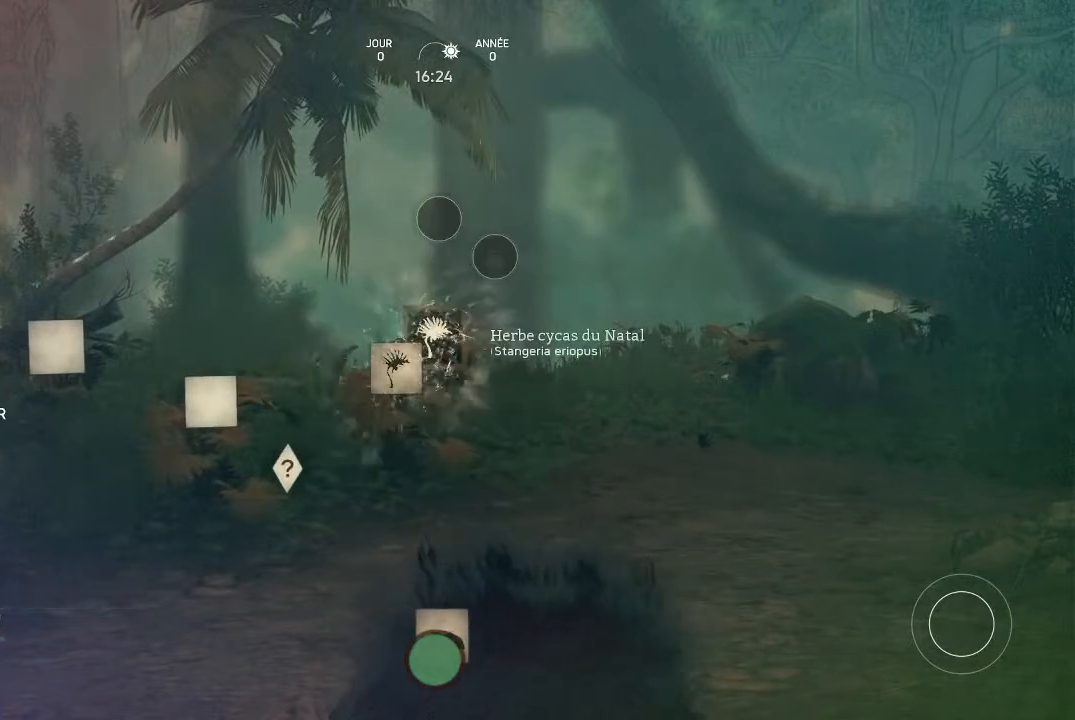
{"buttons": [], "left_stick": "center", "right_stick": "center", "events": [[200, "right_stick", "left"], [300, "right_stick", "down-left"], [400, "right_stick", "center"]]}
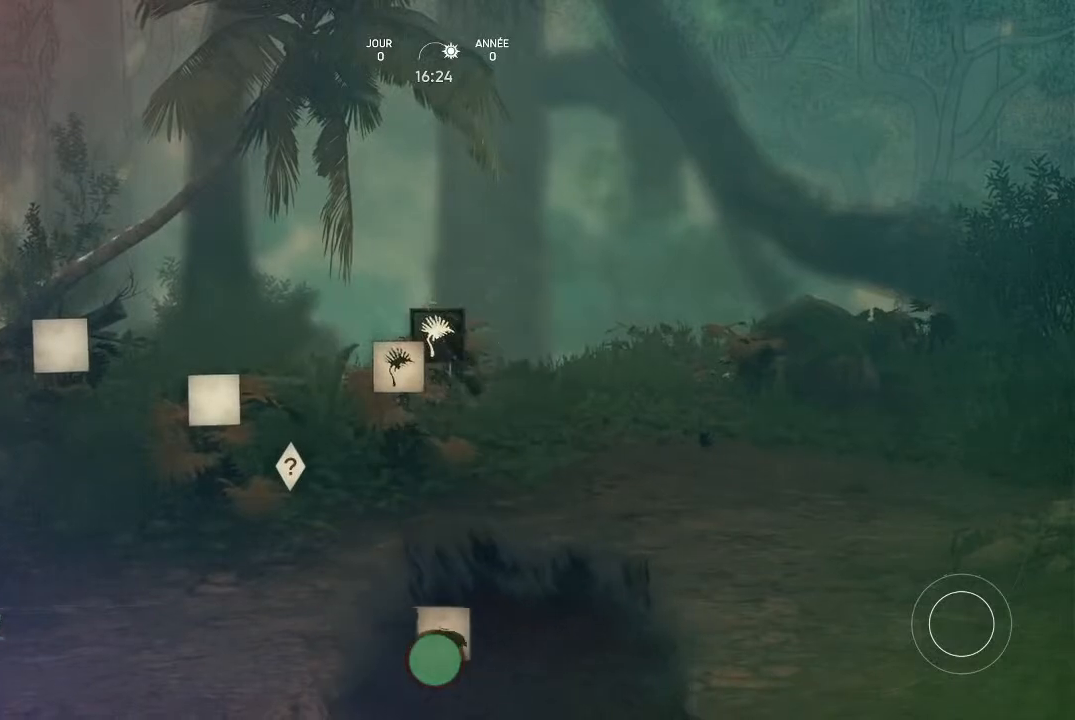
{"buttons": [], "left_stick": "center", "right_stick": "center", "events": []}
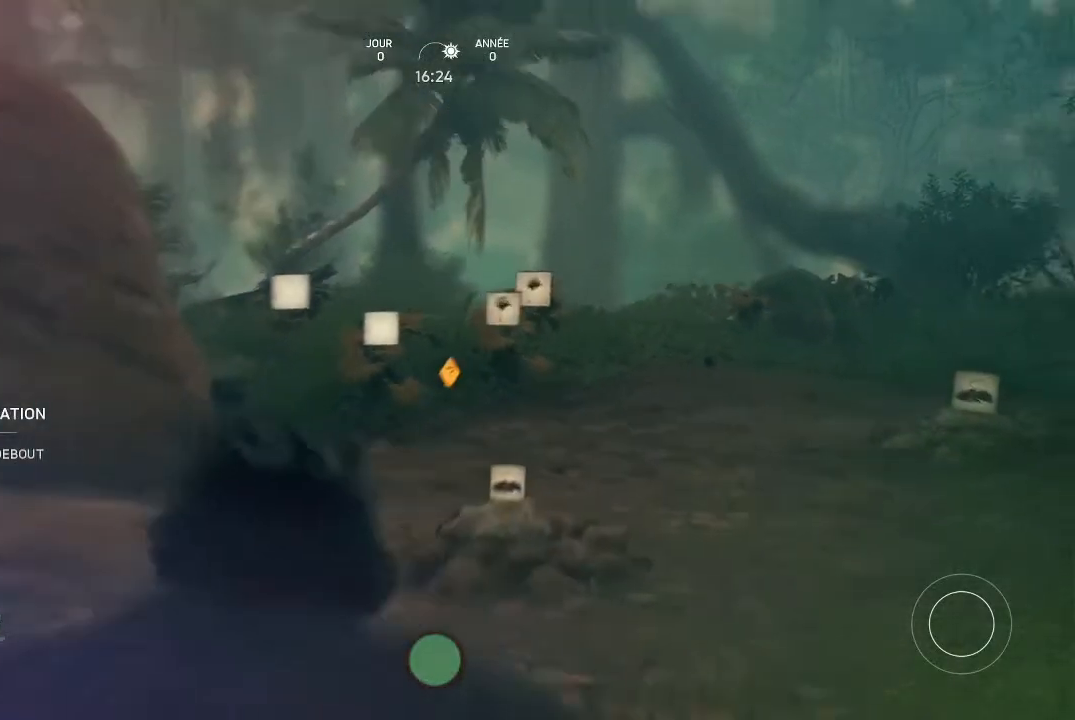
{"buttons": [], "left_stick": "center", "right_stick": "center", "events": []}
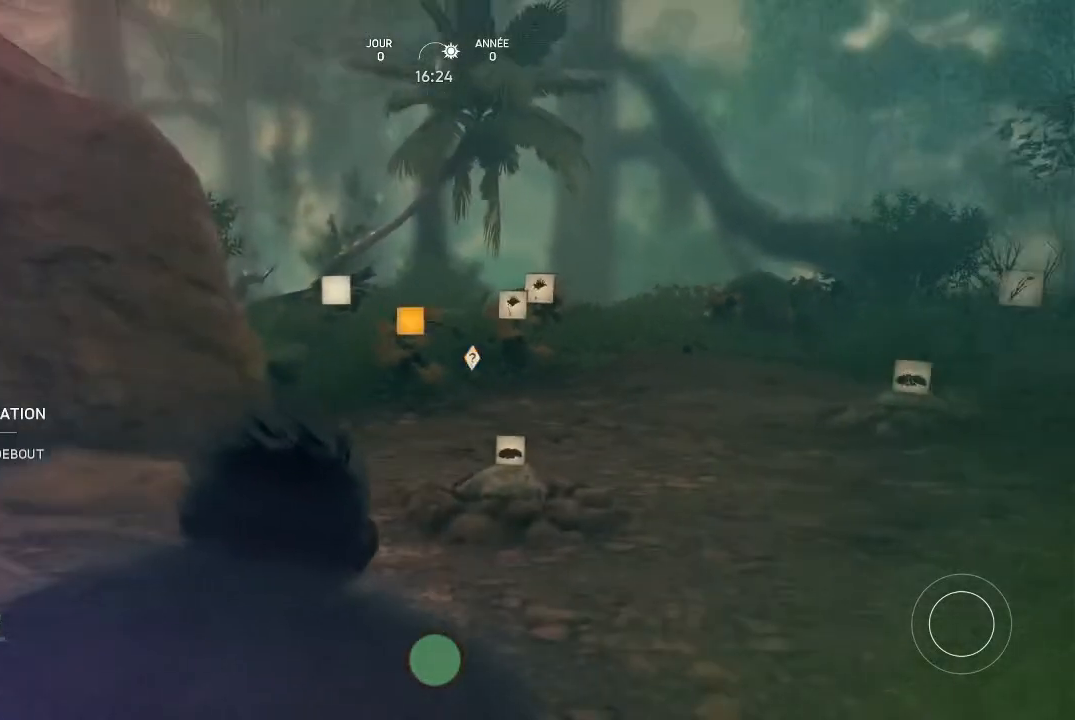
{"buttons": ["Y"], "left_stick": "center", "right_stick": "center", "events": [[167, "Y", "down"]]}
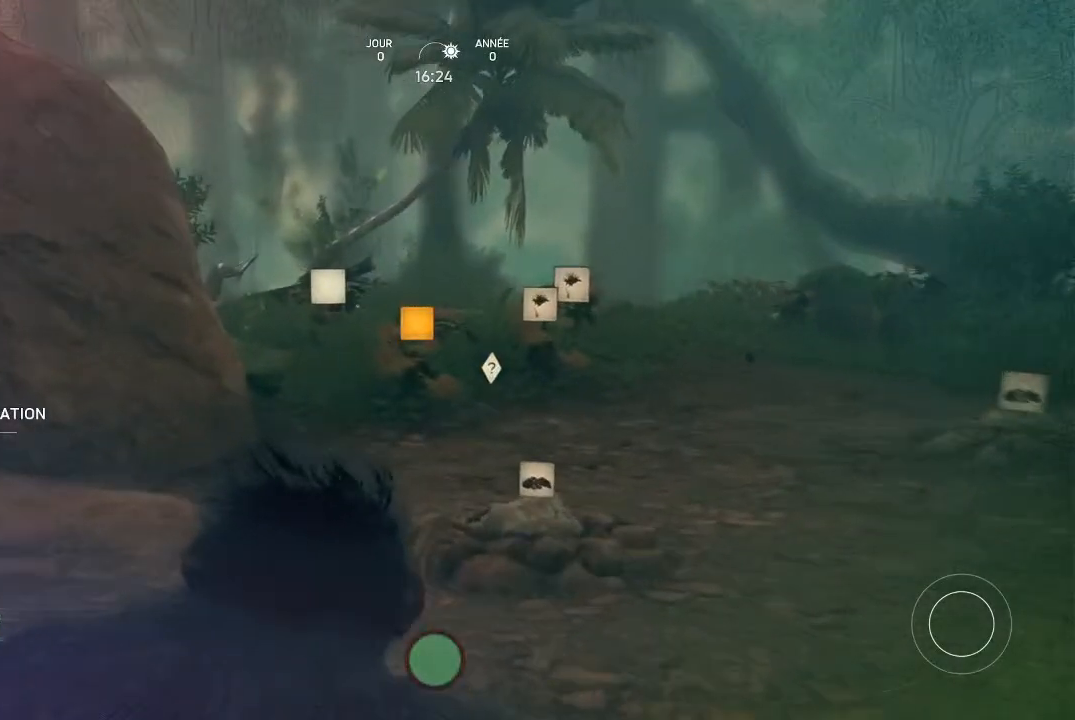
{"buttons": ["Y"], "left_stick": "center", "right_stick": "center", "events": []}
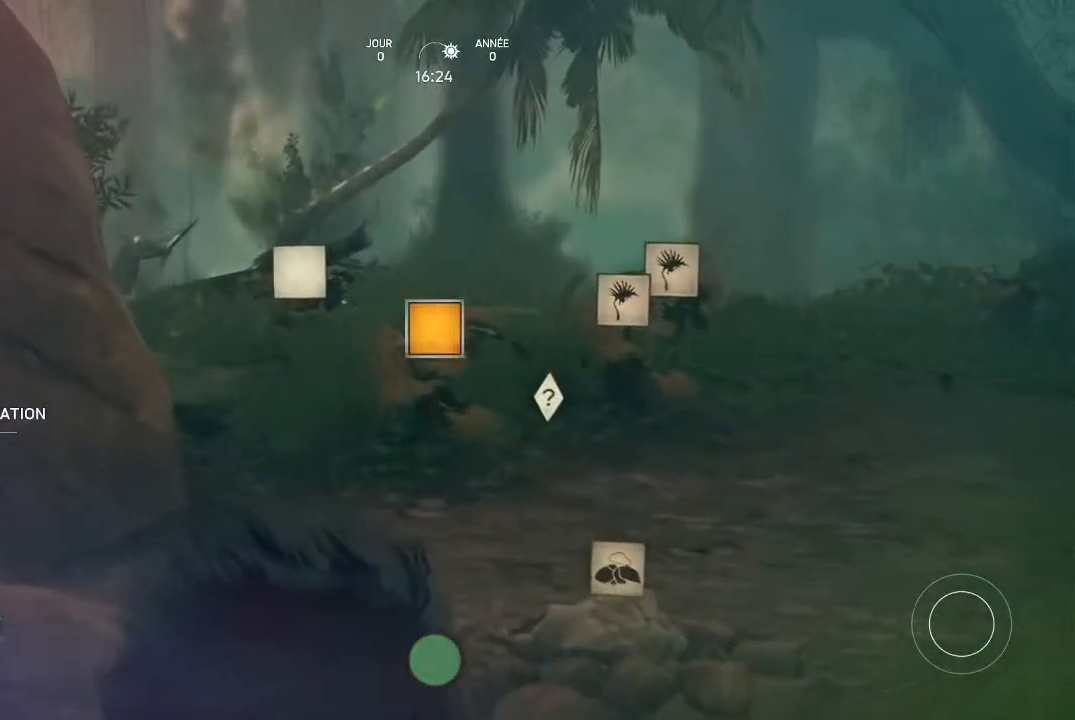
{"buttons": [], "left_stick": "center", "right_stick": "center", "events": [[200, "Y", "up"]]}
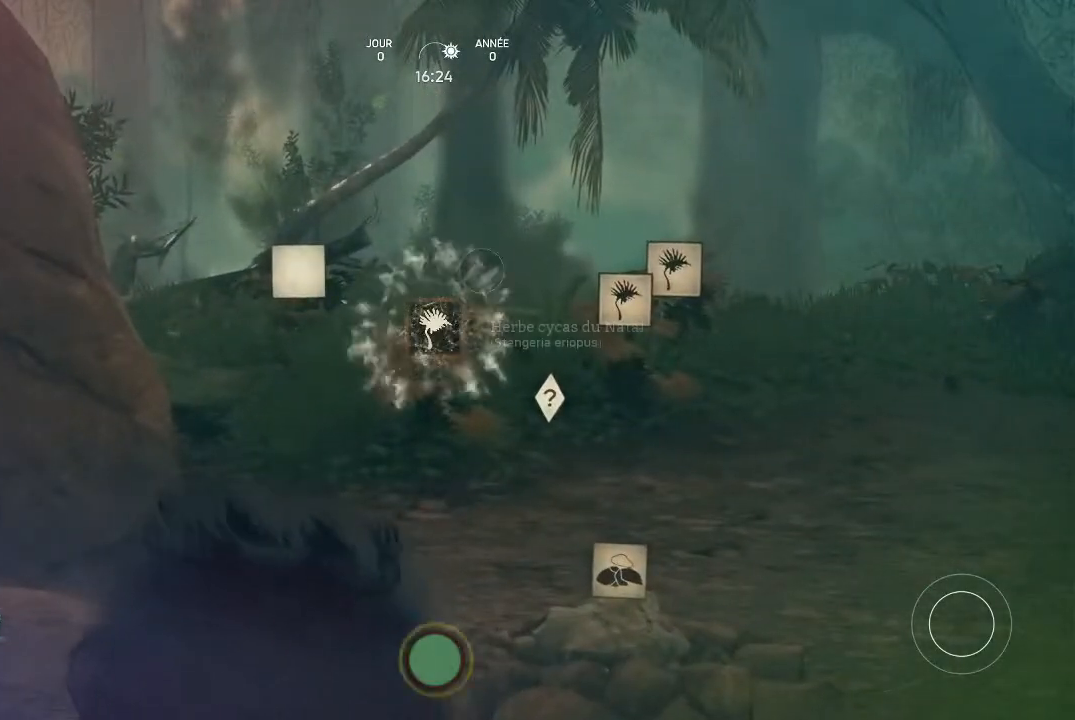
{"buttons": [], "left_stick": "center", "right_stick": "center", "events": [[200, "right_stick", "left"], [367, "right_stick", "center"]]}
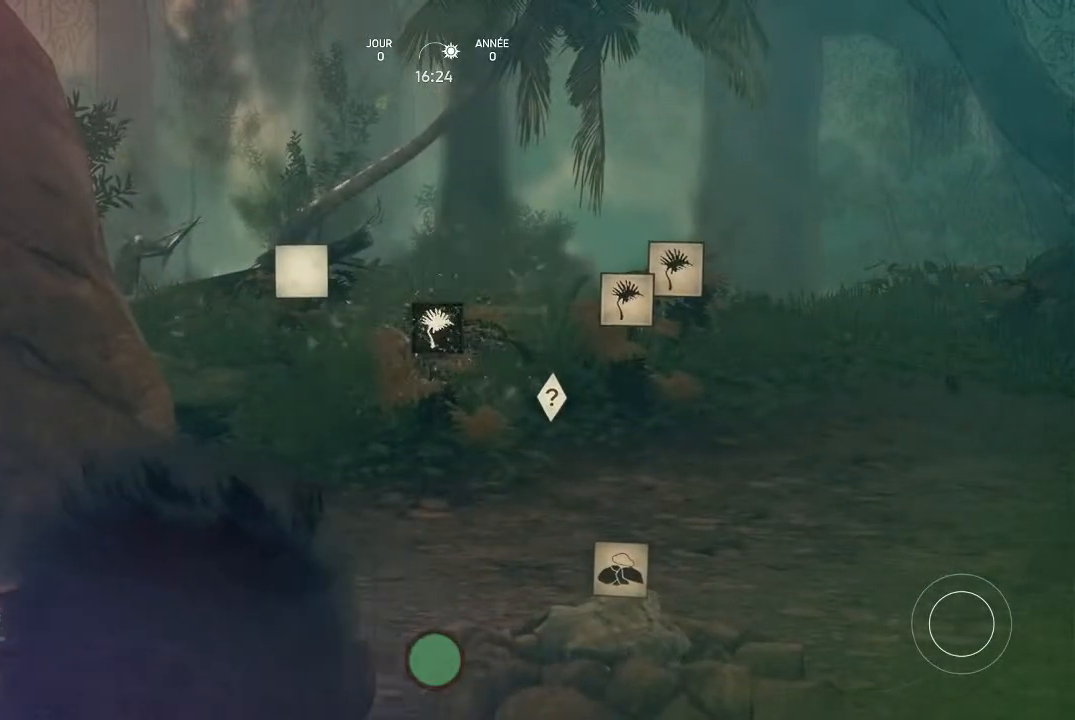
{"buttons": [], "left_stick": "center", "right_stick": "center", "events": []}
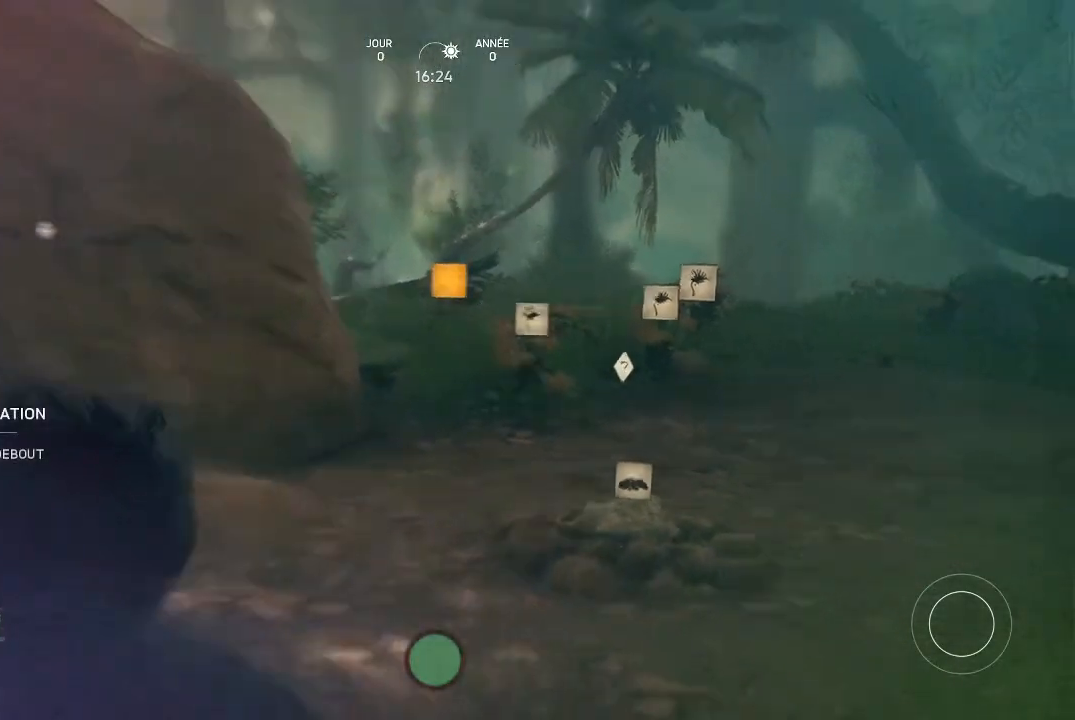
{"buttons": [], "left_stick": "center", "right_stick": "center", "events": [[100, "right_stick", "up-right"], [433, "right_stick", "center"]]}
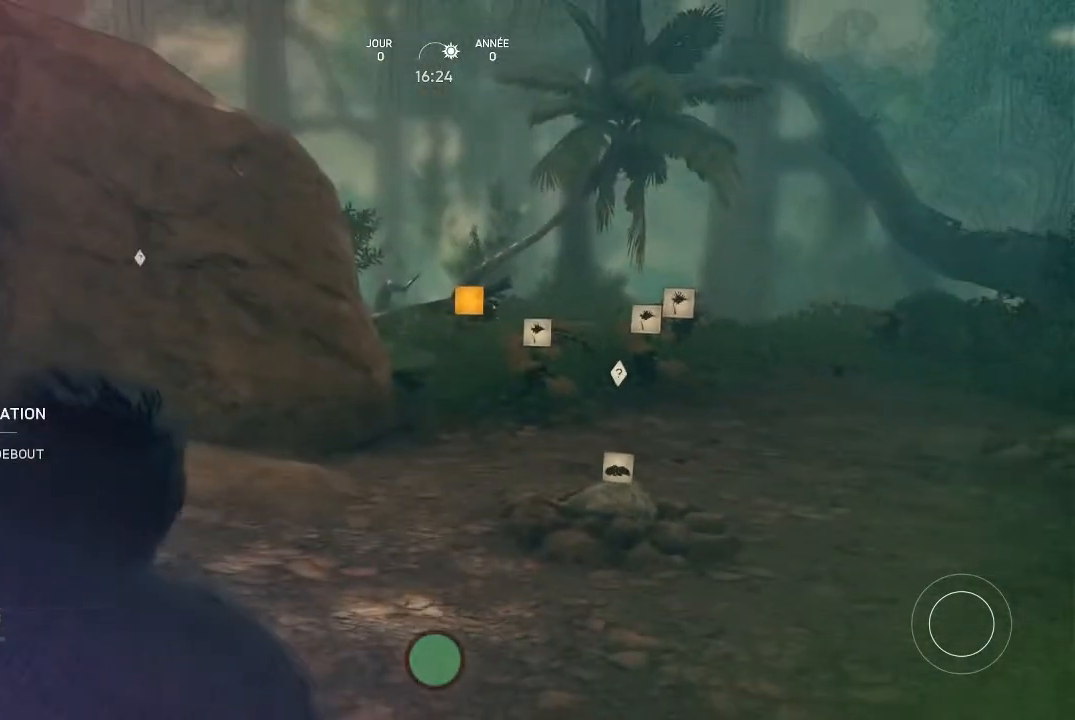
{"buttons": ["Y"], "left_stick": "center", "right_stick": "center", "events": [[167, "Y", "down"]]}
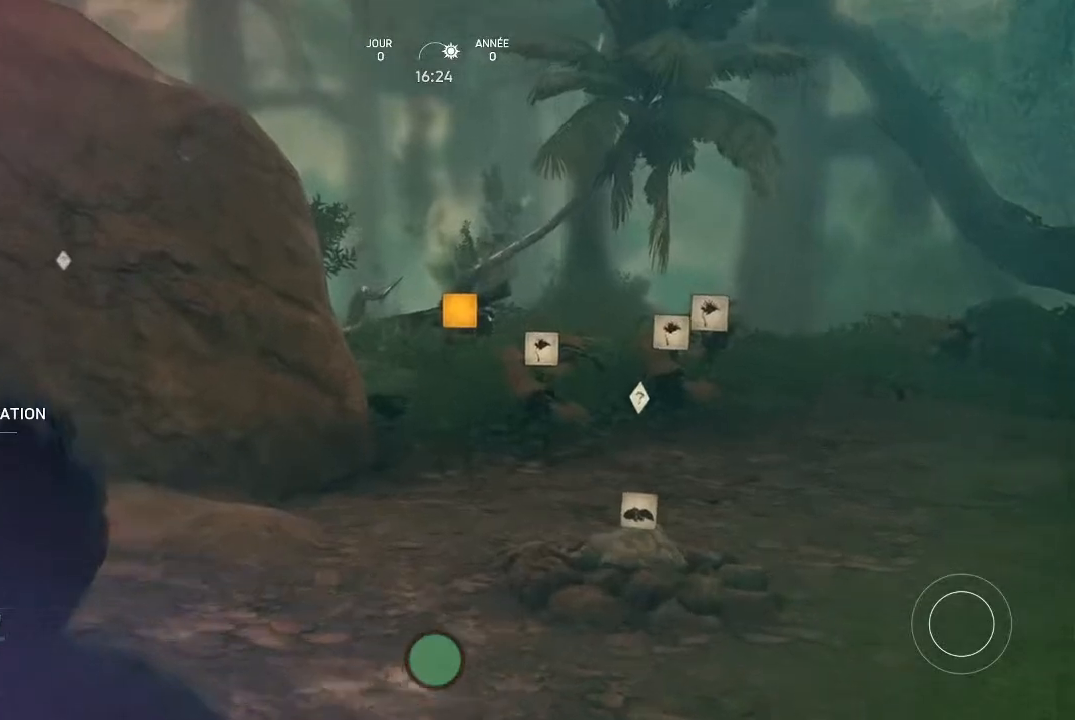
{"buttons": ["Y"], "left_stick": "center", "right_stick": "center", "events": []}
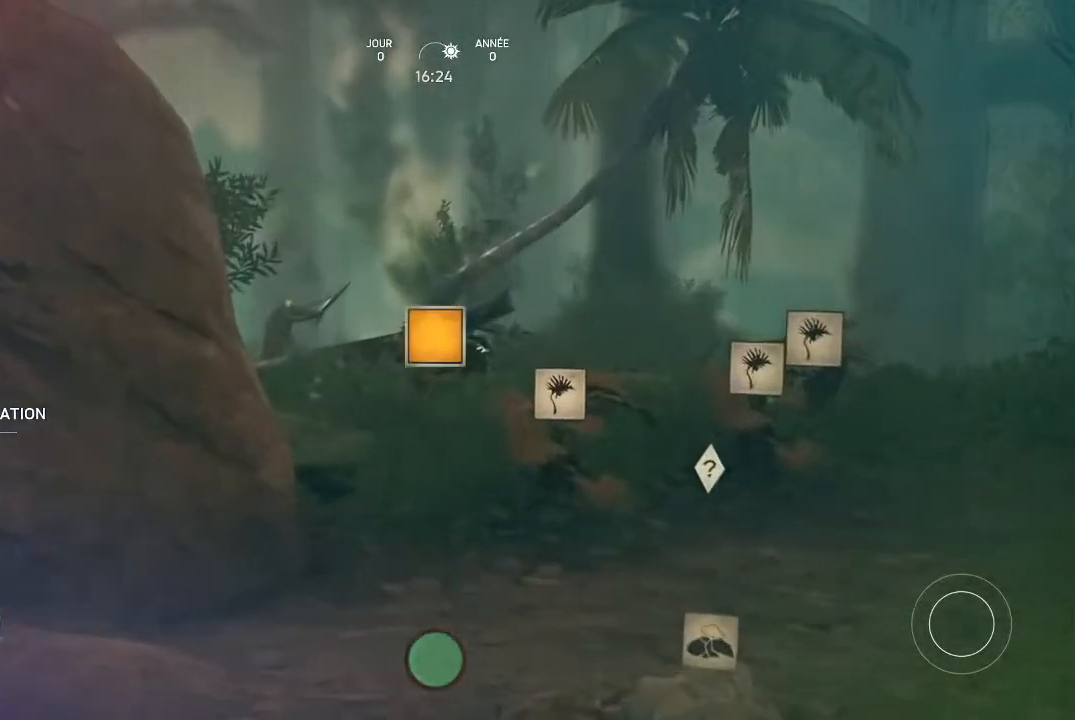
{"buttons": [], "left_stick": "center", "right_stick": "center", "events": [[233, "Y", "up"]]}
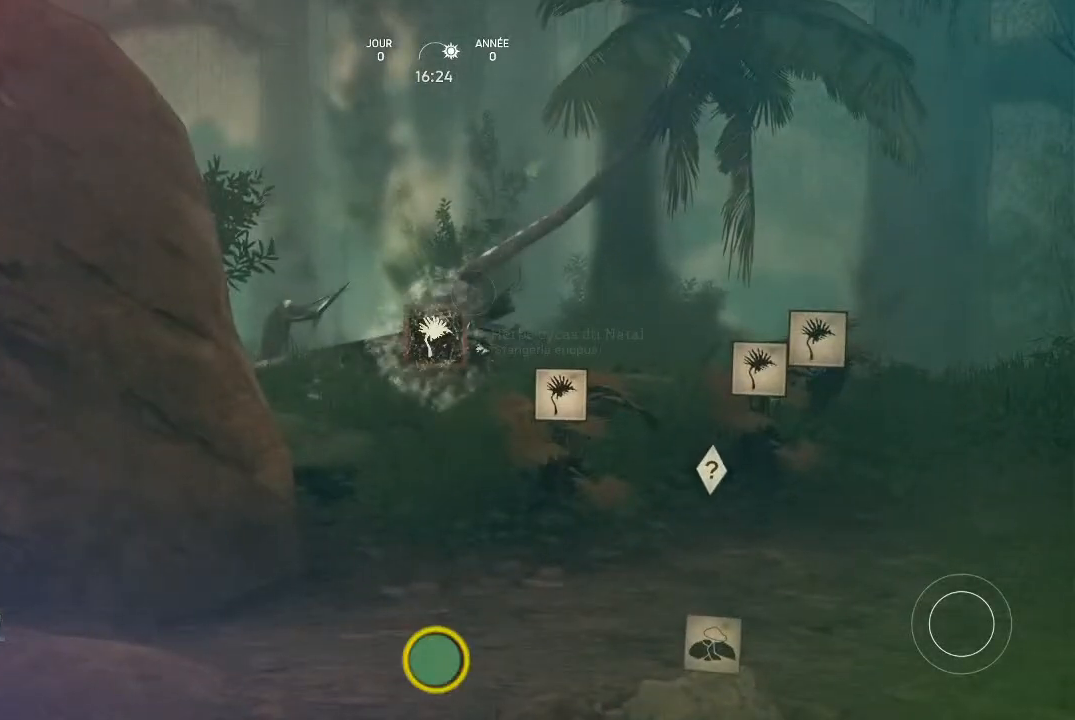
{"buttons": [], "left_stick": "up", "right_stick": "down", "events": [[100, "left_stick", "up"], [333, "right_stick", "down"]]}
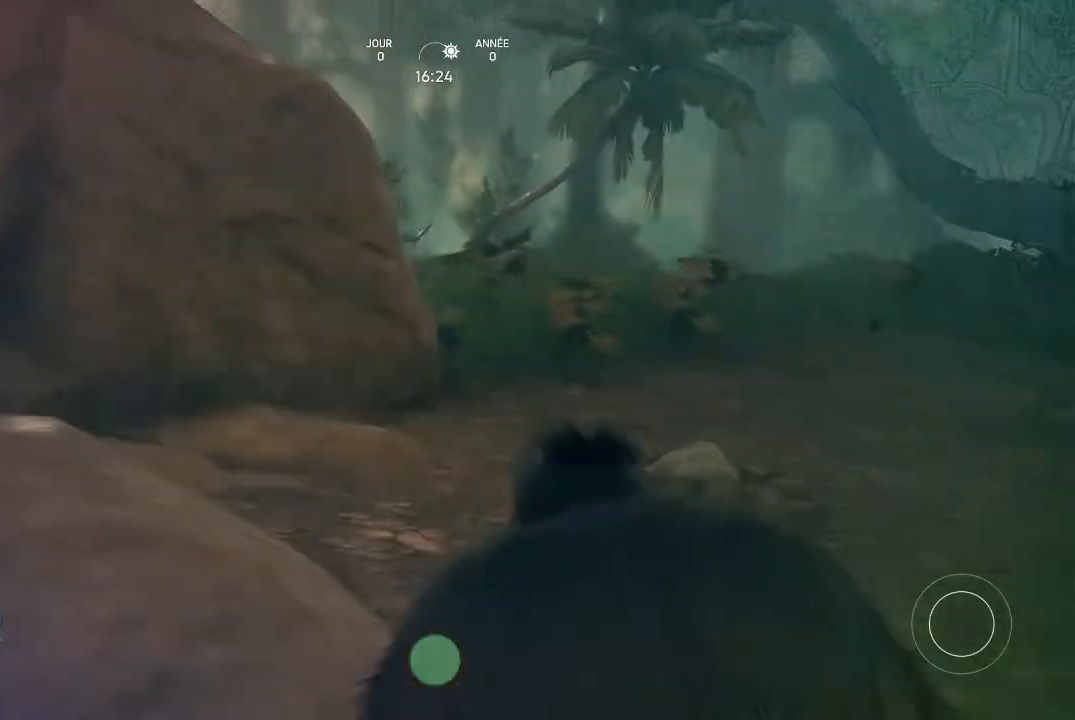
{"buttons": [], "left_stick": "up", "right_stick": "center", "events": [[33, "right_stick", "center"]]}
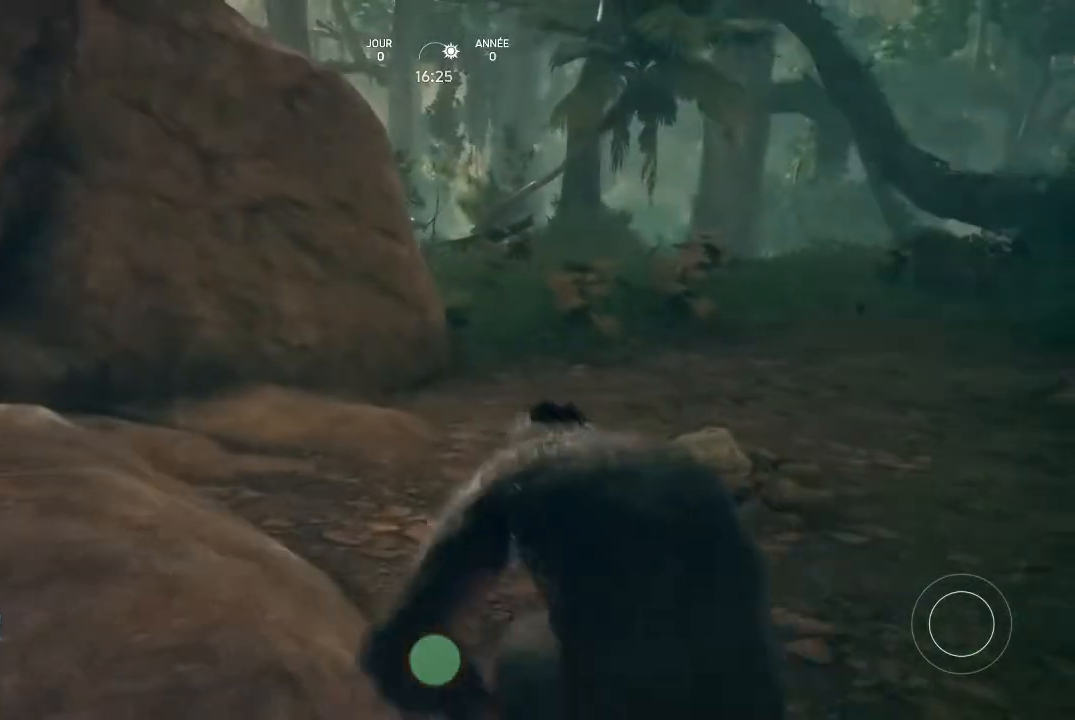
{"buttons": [], "left_stick": "up", "right_stick": "right", "events": [[367, "right_stick", "right"]]}
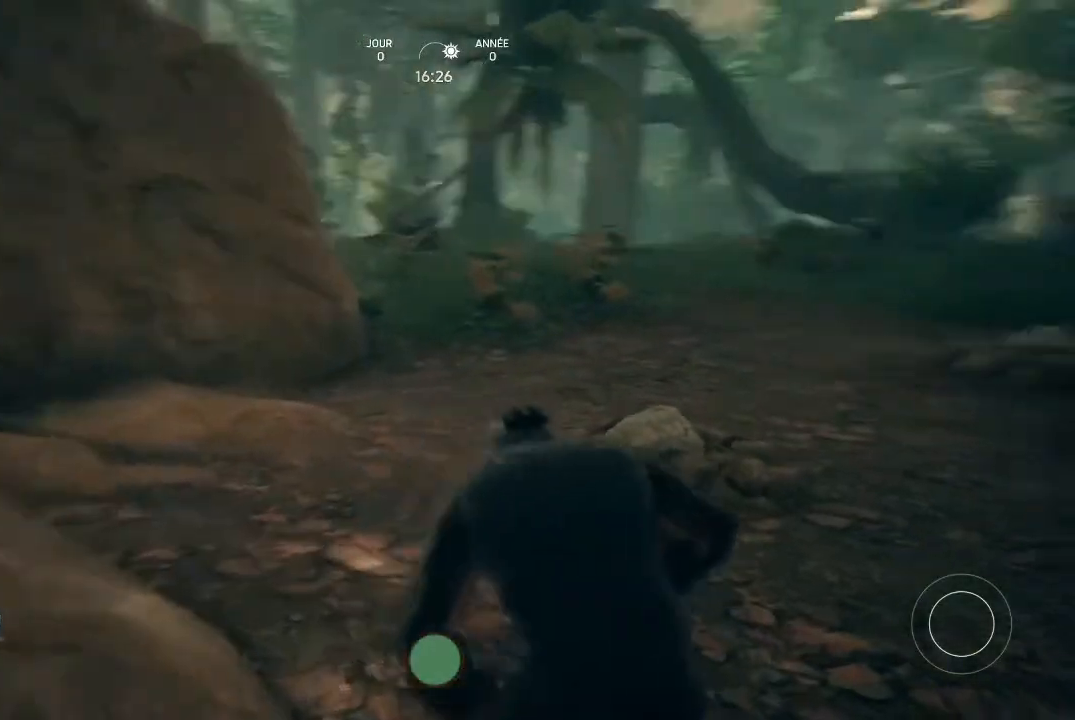
{"buttons": [], "left_stick": "up", "right_stick": "center", "events": [[67, "right_stick", "center"]]}
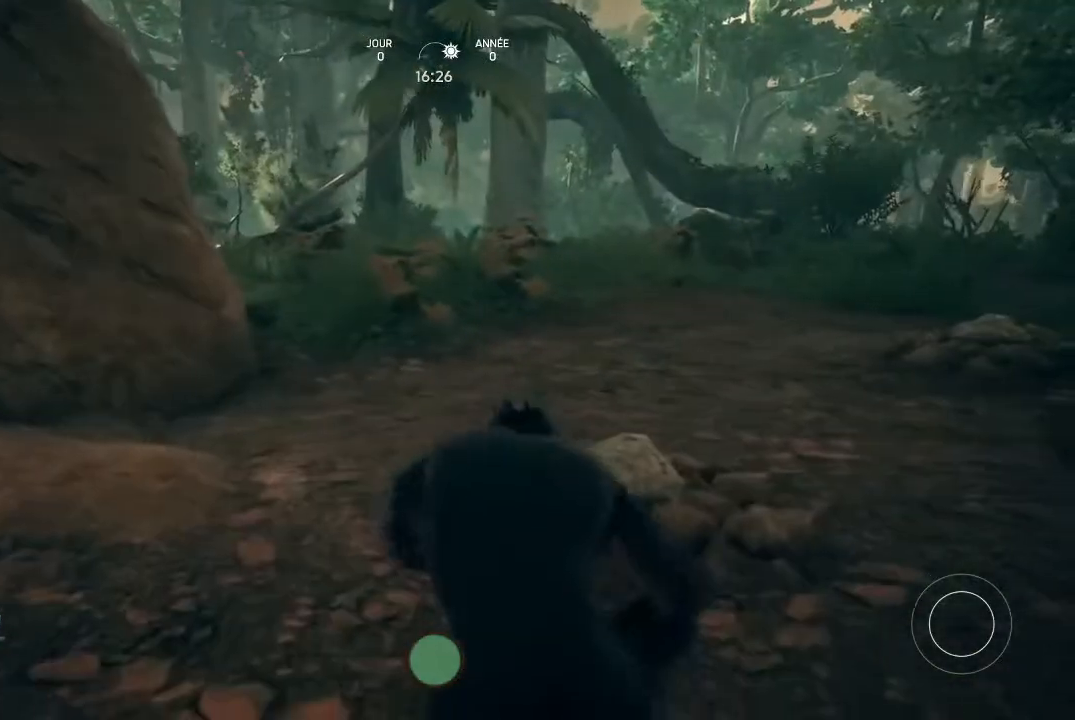
{"buttons": [], "left_stick": "up", "right_stick": "center", "events": []}
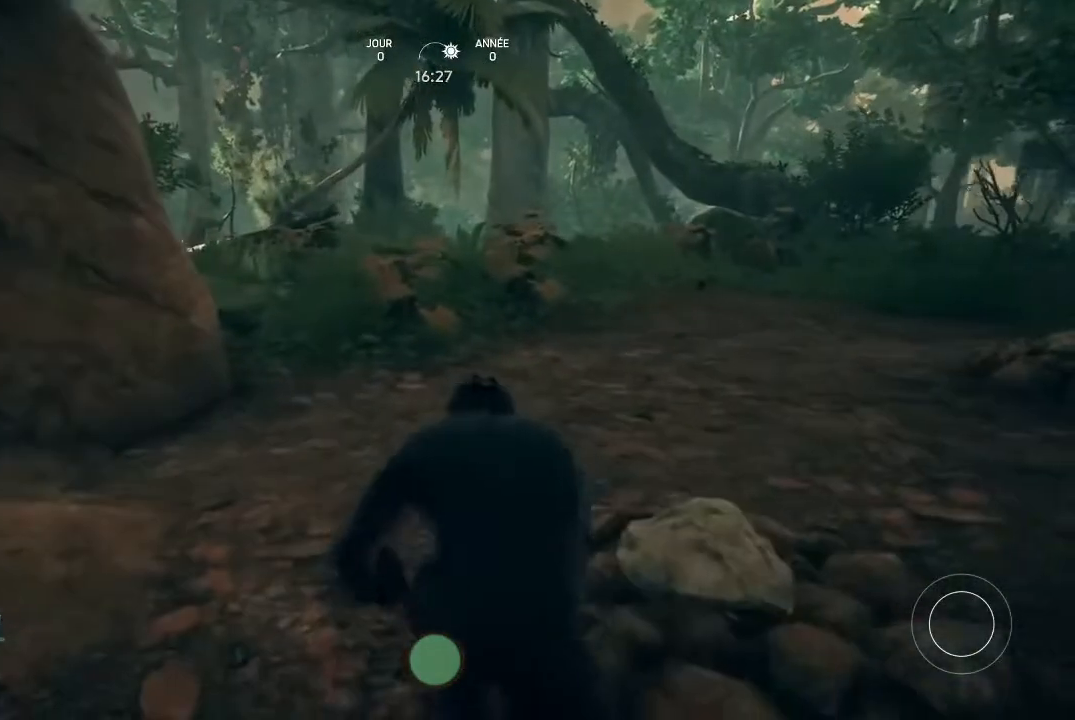
{"buttons": [], "left_stick": "up", "right_stick": "center", "events": [[167, "right_stick", "left"], [367, "right_stick", "center"]]}
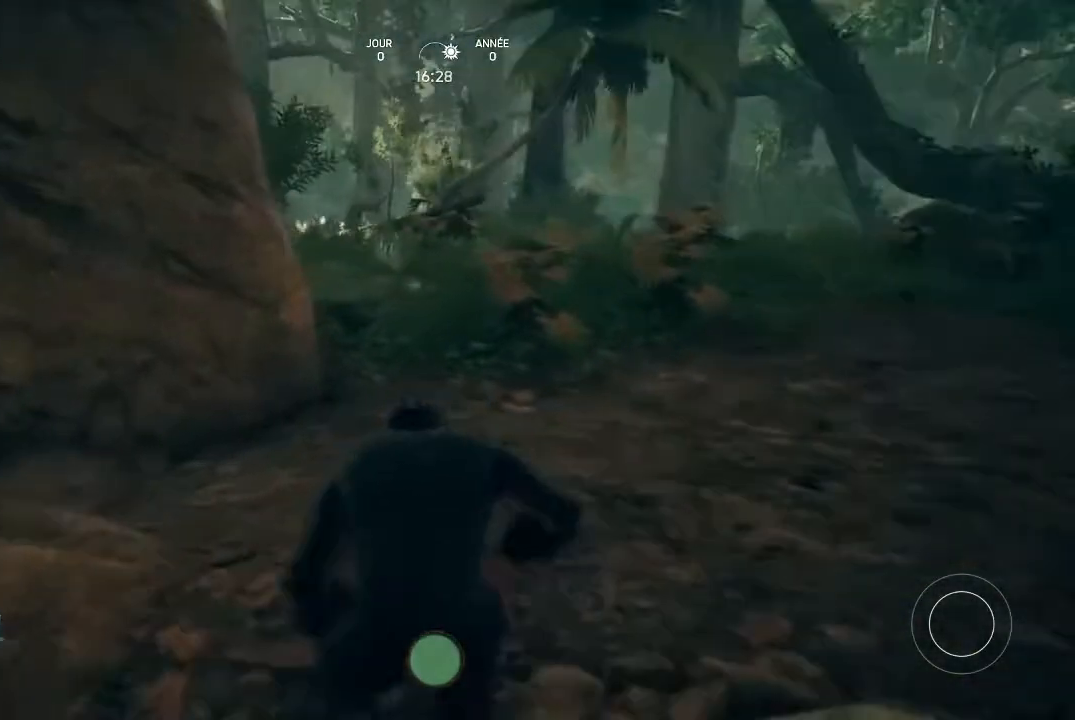
{"buttons": [], "left_stick": "up", "right_stick": "center", "events": []}
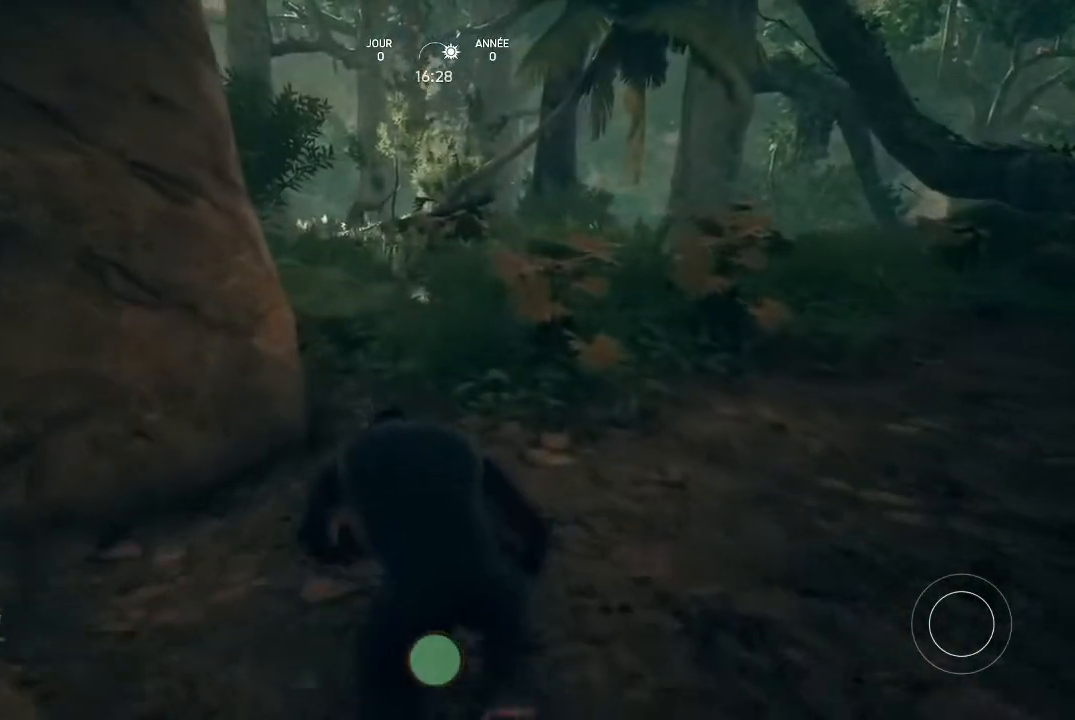
{"buttons": [], "left_stick": "up", "right_stick": "center", "events": []}
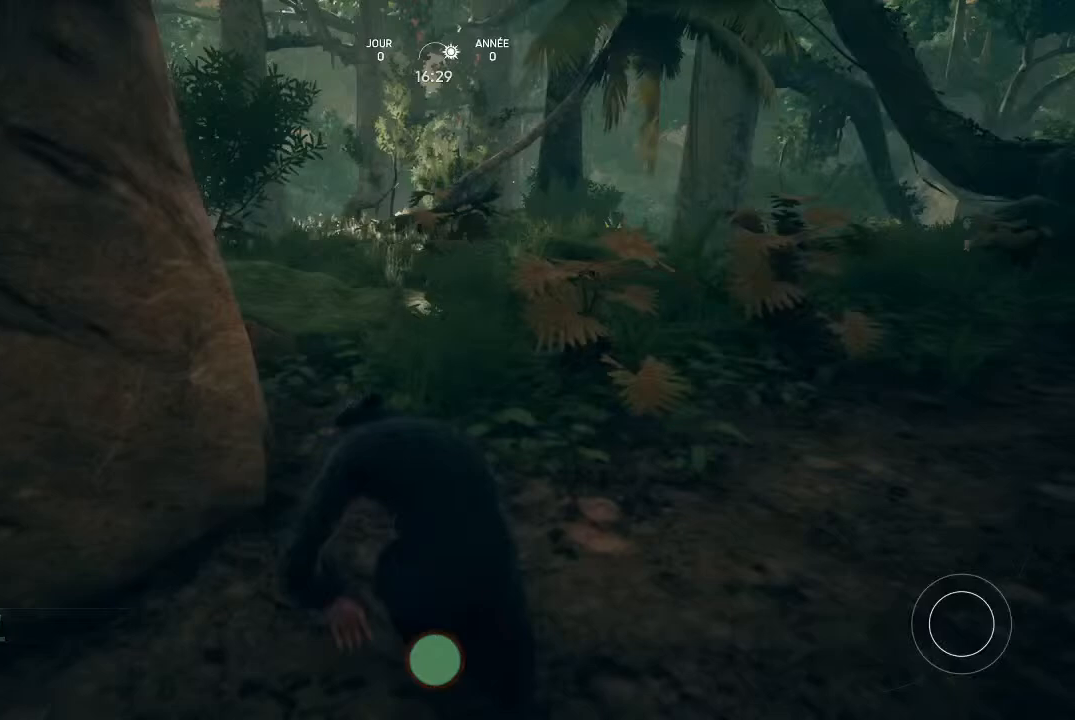
{"buttons": [], "left_stick": "up-right", "right_stick": "left", "events": [[433, "left_stick", "up-right"], [467, "right_stick", "left"]]}
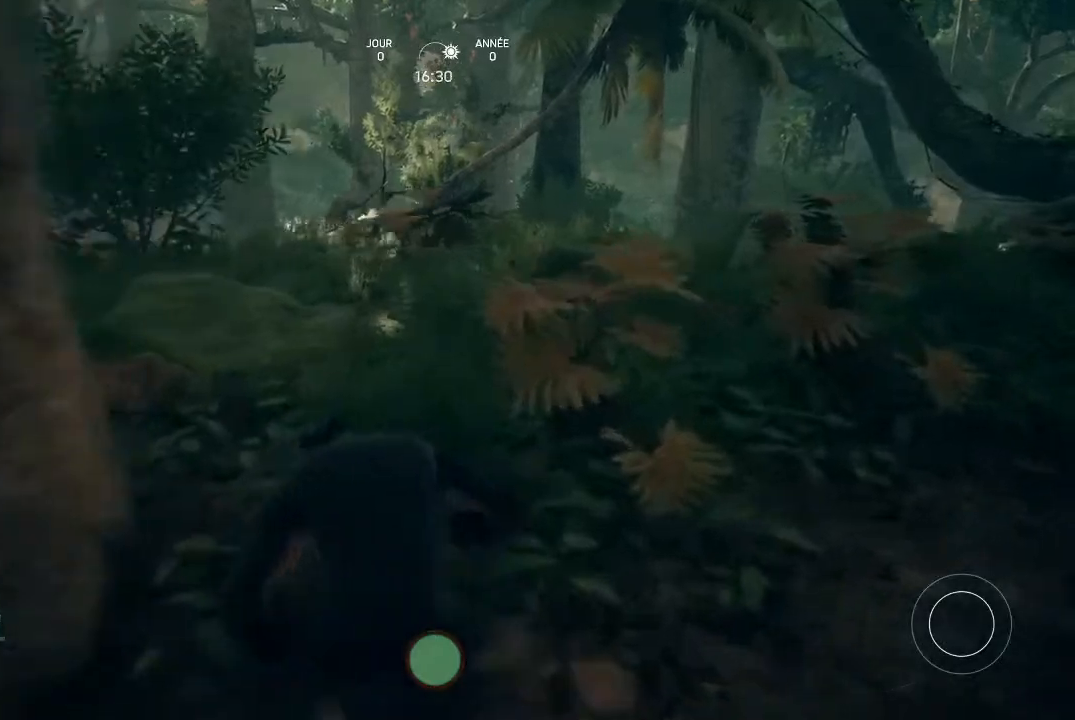
{"buttons": [], "left_stick": "up-right", "right_stick": "center", "events": [[200, "right_stick", "center"]]}